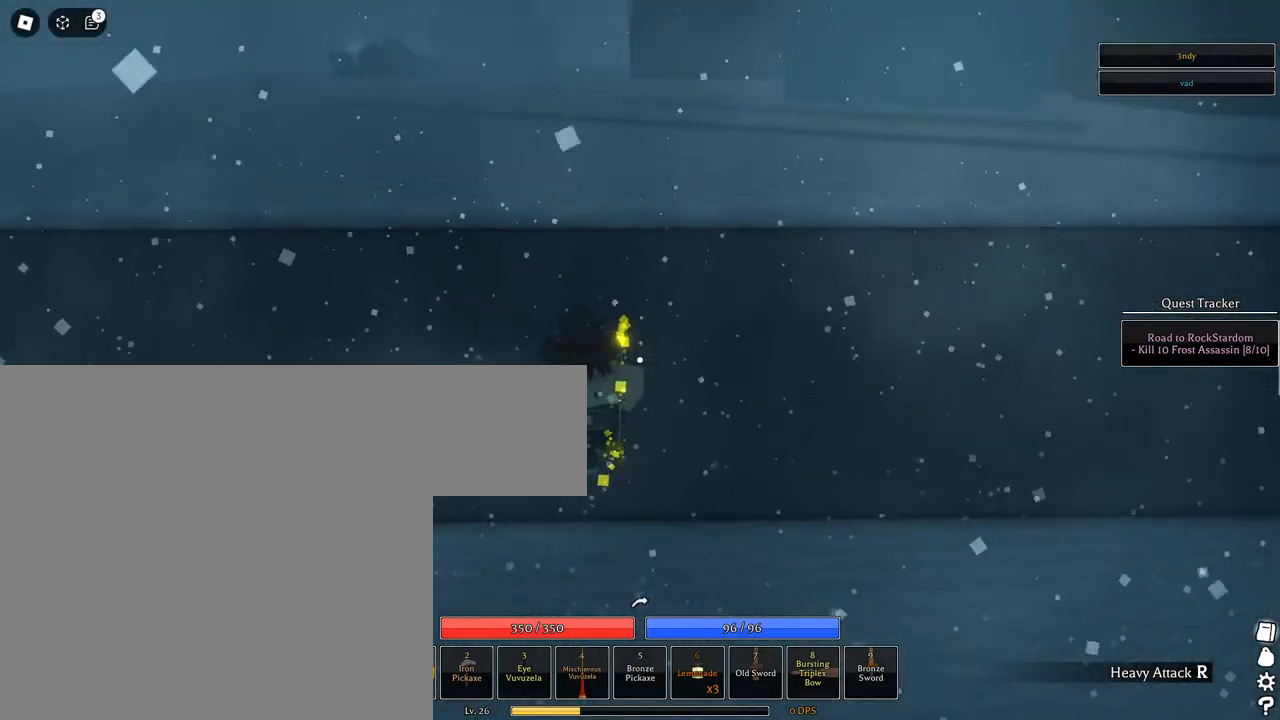
Gameplay with keyboard and mouse; each line is a JSON object with the keys and mouse buttons held at the frame after it. "events" lists presses ("down") and releases ("up") of "1", "2", "3", "4", "5", "a", "alt", "c", "caps_lock", "ctrl", "d", "e", "f", "g", "q", "r", "s", "shift", "space", "t", "tab", "v", "w", "x", "z", "mouse_left", "mouse_wheel" and "mouse_right" between this image and that frame as [ms after this image, input, new state], when the widget could be followed in between. "mouse_left", "mouse_wheel", "mouse_right" = the "left", "wheel", "right" buttons of the "mouse" list. No other keys are recorded. "wheel" means that the mouse wheel is clicked or scrolled. Not read: mouse_move.
{"keys": ["space", "w"], "mouse": [], "events": [[17, "space", "up"], [117, "space", "down"], [167, "a", "up"], [167, "w", "up"], [200, "space", "up"], [250, "space", "down"], [300, "space", "up"], [350, "space", "down"], [450, "space", "up"], [483, "space", "down"], [483, "w", "down"]]}
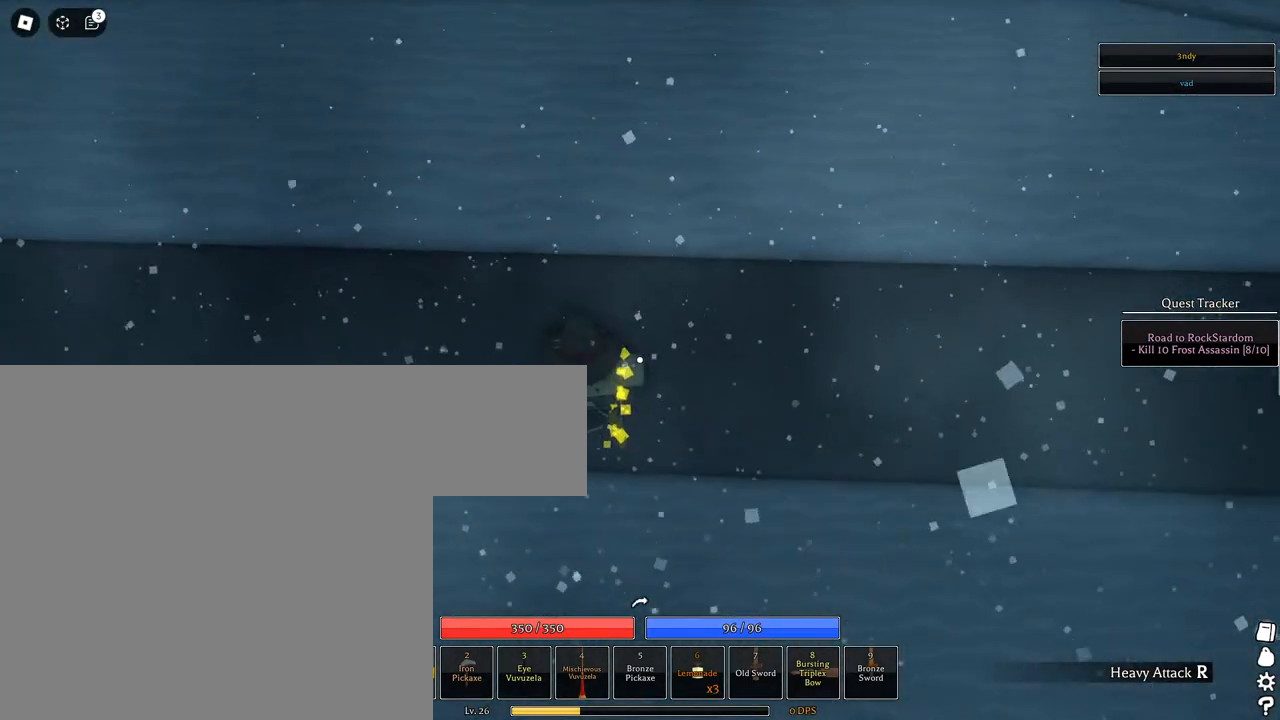
{"keys": ["1", "space"], "mouse": [], "events": [[33, "space", "up"], [133, "space", "down"], [183, "space", "up"], [267, "space", "down"], [317, "space", "up"], [367, "space", "down"], [417, "1", "down"], [450, "space", "up"], [450, "w", "up"], [500, "space", "down"]]}
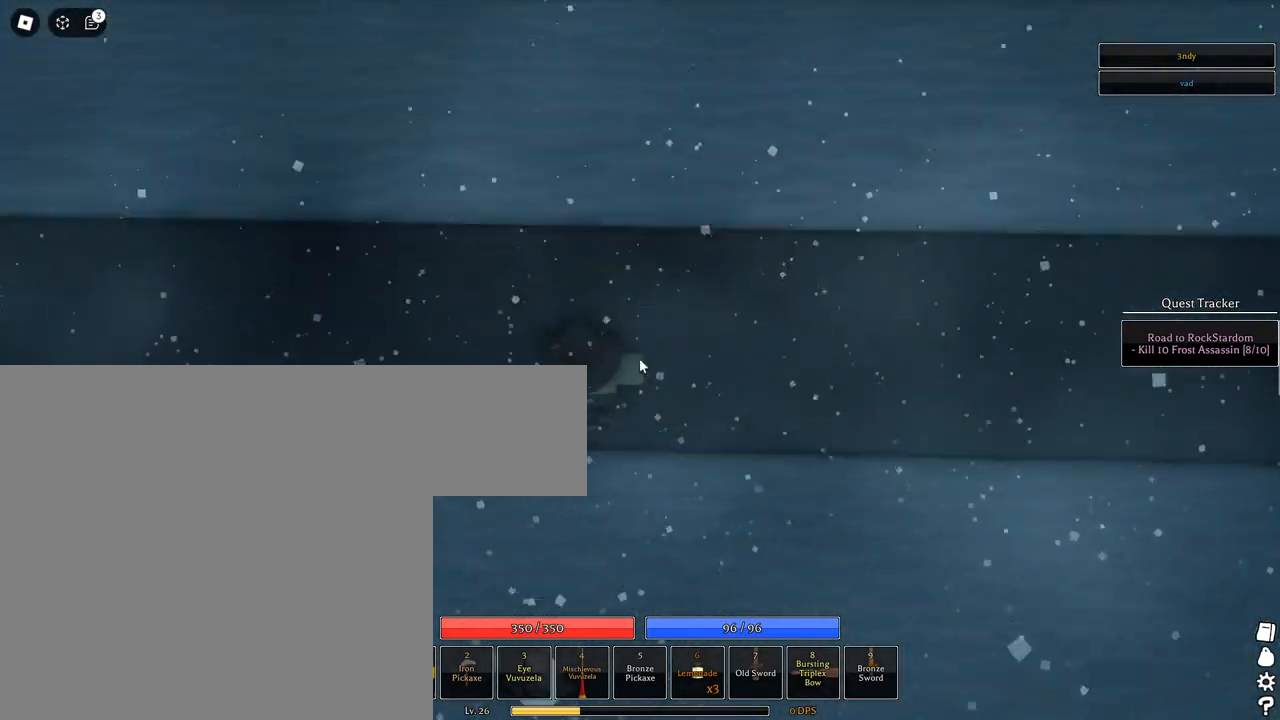
{"keys": ["space", "w"], "mouse": [], "events": [[100, "space", "up"], [150, "space", "down"], [150, "w", "down"], [200, "1", "up"], [200, "space", "up"], [300, "space", "down"], [333, "space", "up"], [417, "space", "down"]]}
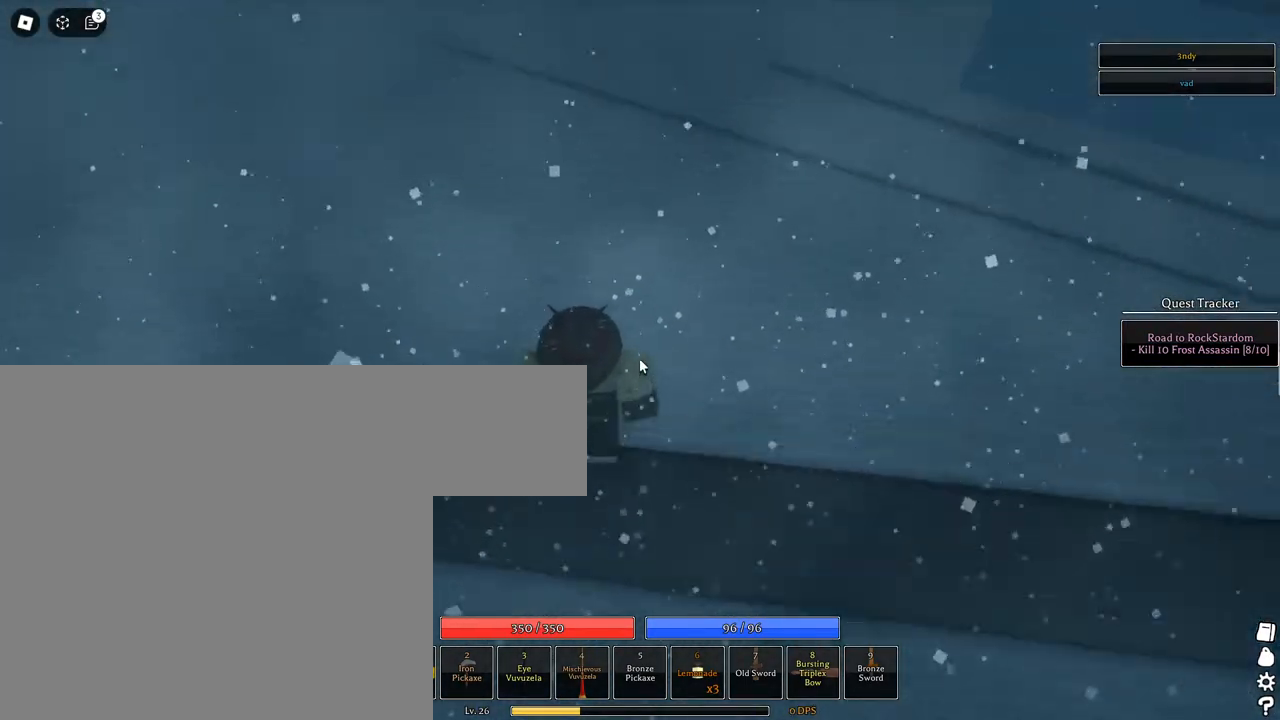
{"keys": ["space", "w"], "mouse": [], "events": [[17, "space", "up"], [67, "space", "down"], [167, "1", "down"], [267, "1", "up"], [267, "q", "down"], [300, "q", "up"], [400, "q", "down"], [500, "q", "up"]]}
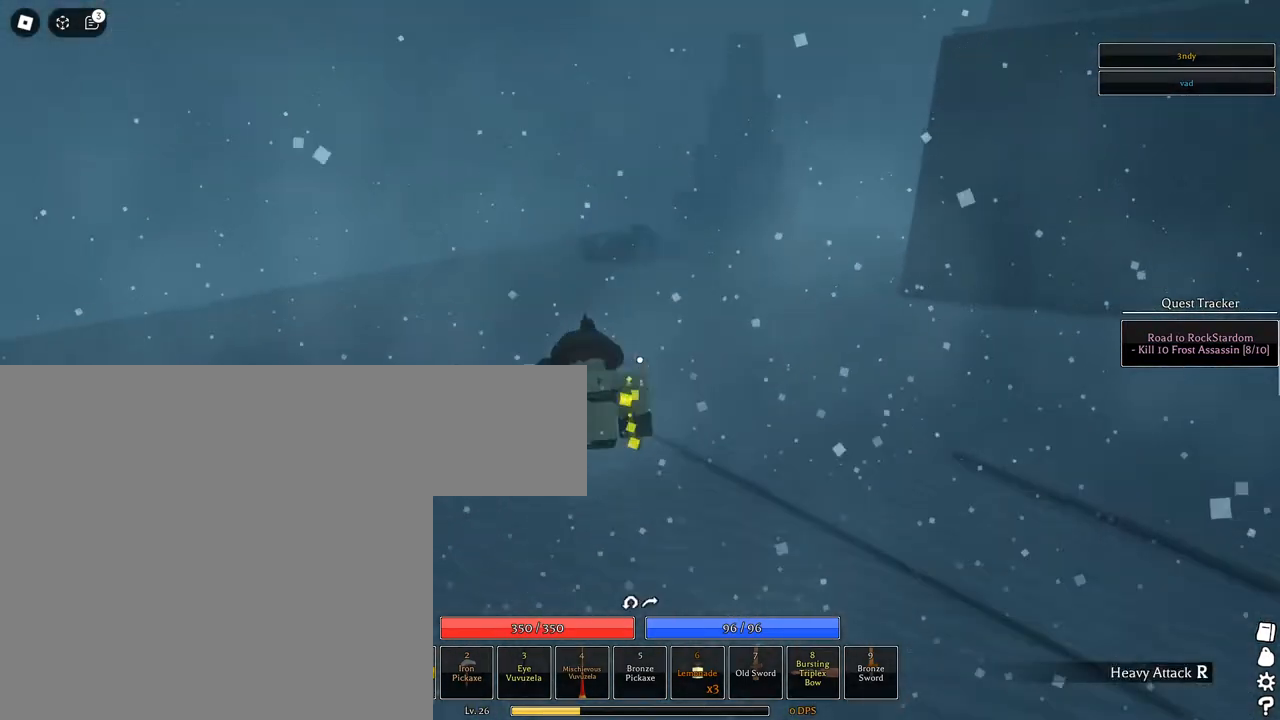
{"keys": ["space", "w"], "mouse": [], "events": [[33, "q", "down"], [133, "q", "up"], [167, "q", "down"], [267, "q", "up"], [317, "q", "down"], [367, "q", "up"]]}
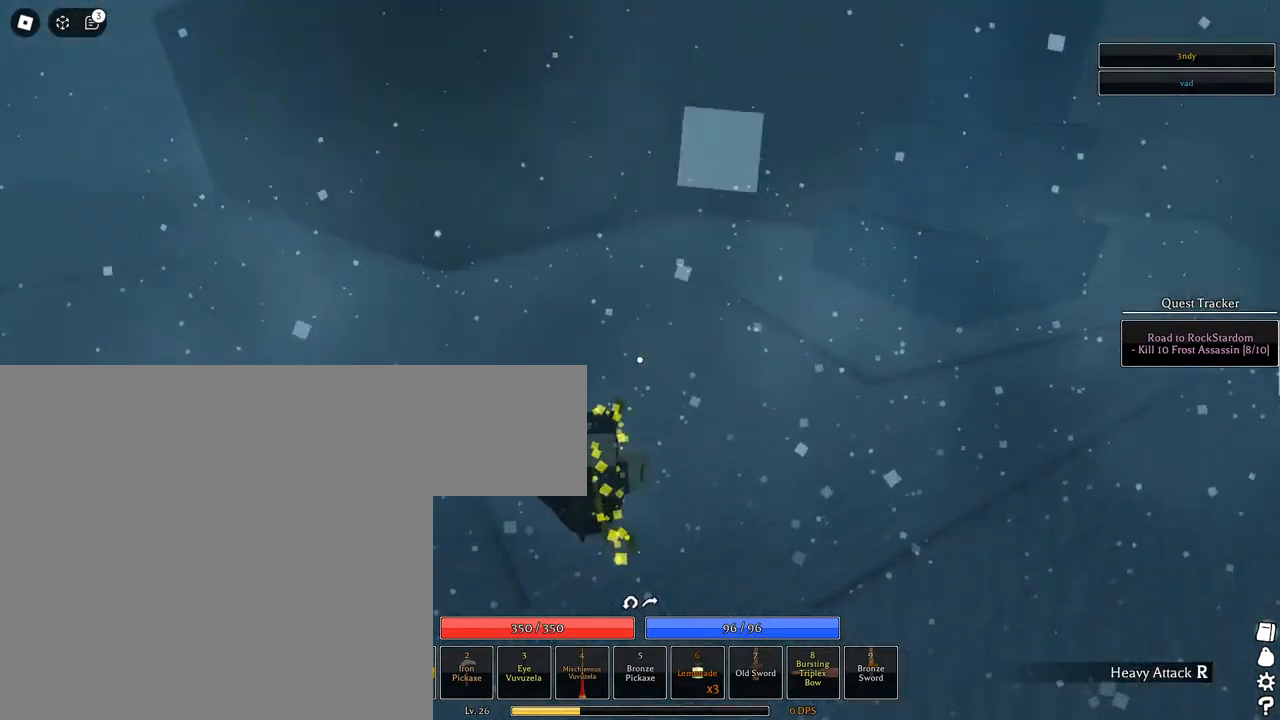
{"keys": ["a", "s"], "mouse": ["right"], "events": [[50, "a", "down"], [50, "mouse_right", "down"], [50, "shift", "down"], [50, "space", "up"], [150, "w", "up"], [183, "shift", "up"], [250, "s", "down"]]}
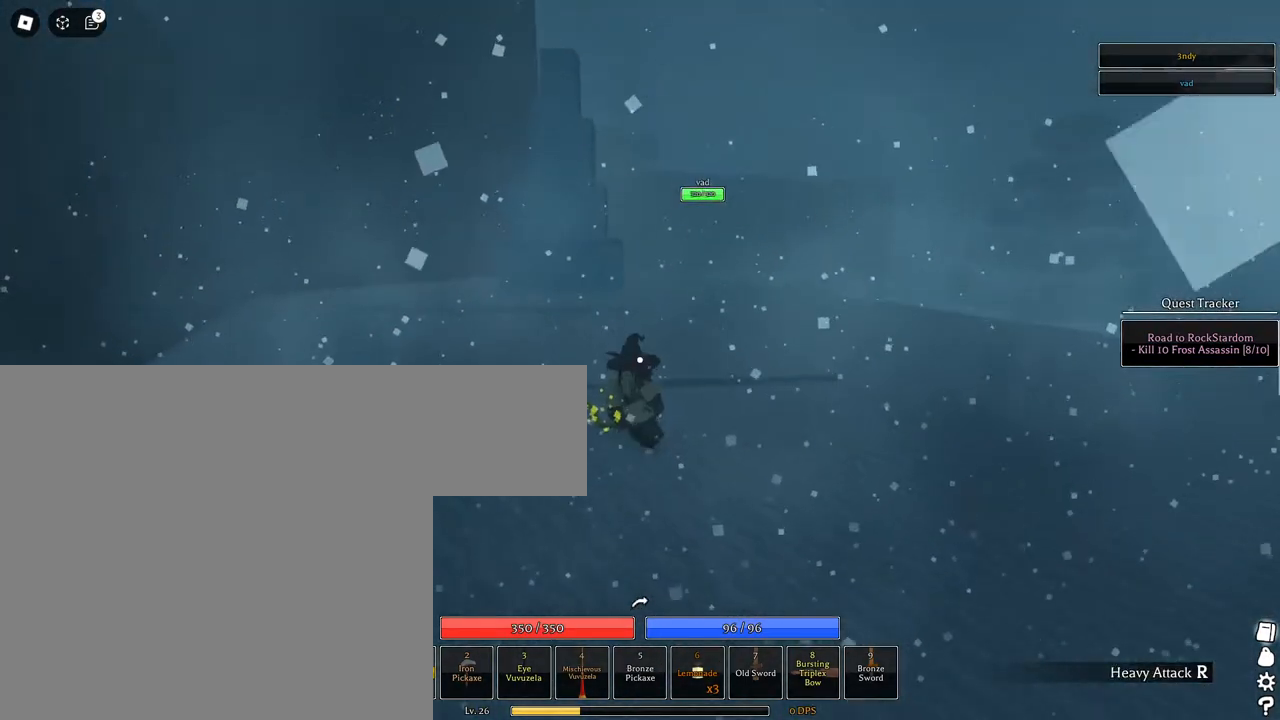
{"keys": ["a", "s"], "mouse": ["right"], "events": []}
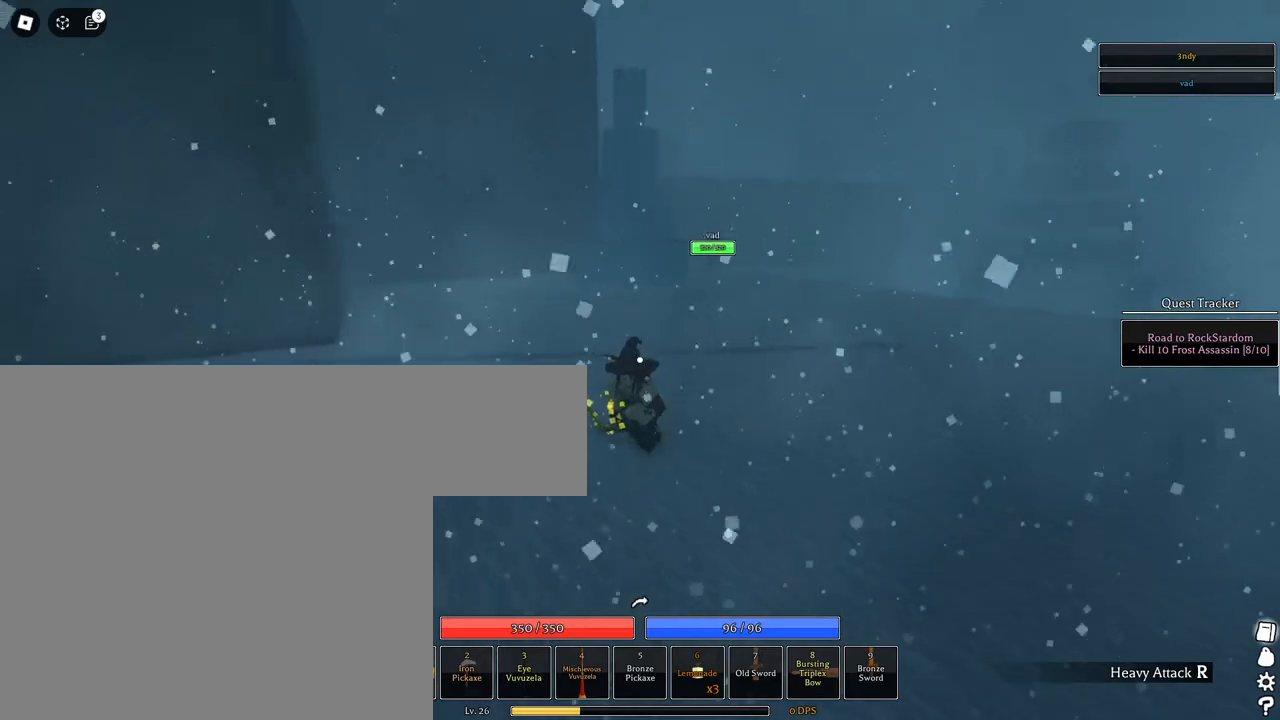
{"keys": ["a", "s"], "mouse": ["right"], "events": []}
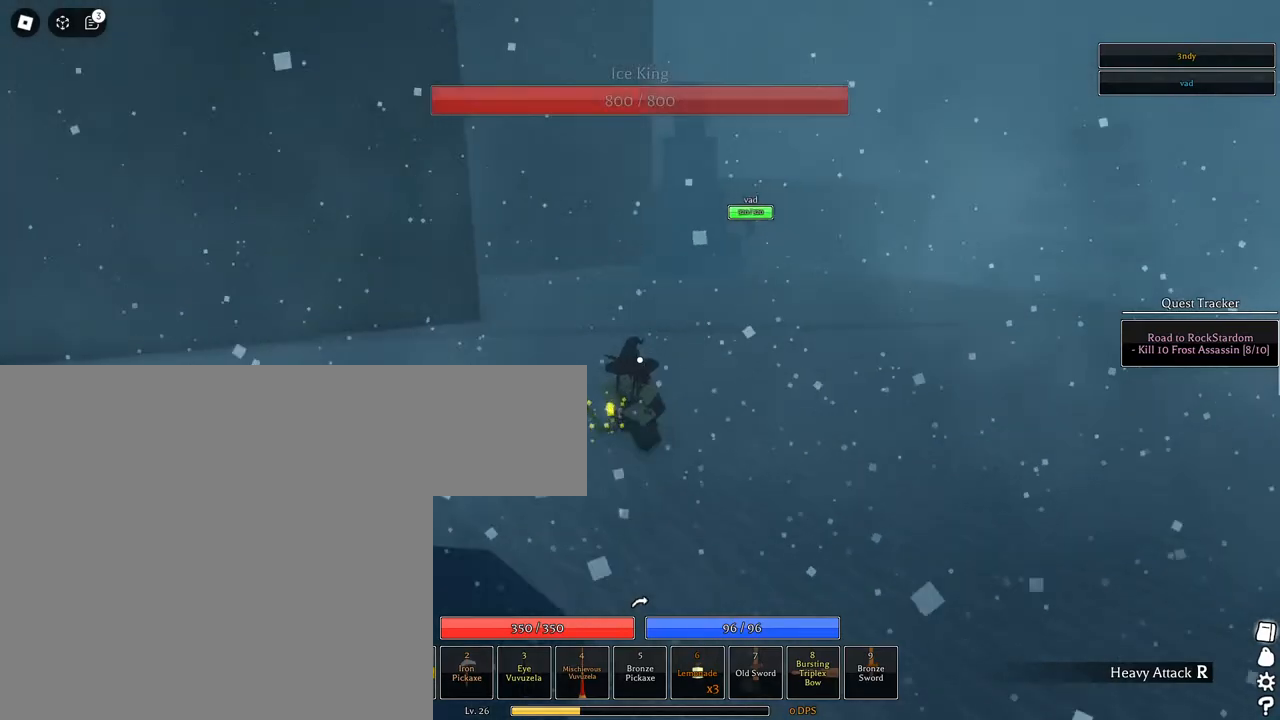
{"keys": ["a", "s"], "mouse": ["right"], "events": [[283, "shift", "down"], [417, "shift", "up"]]}
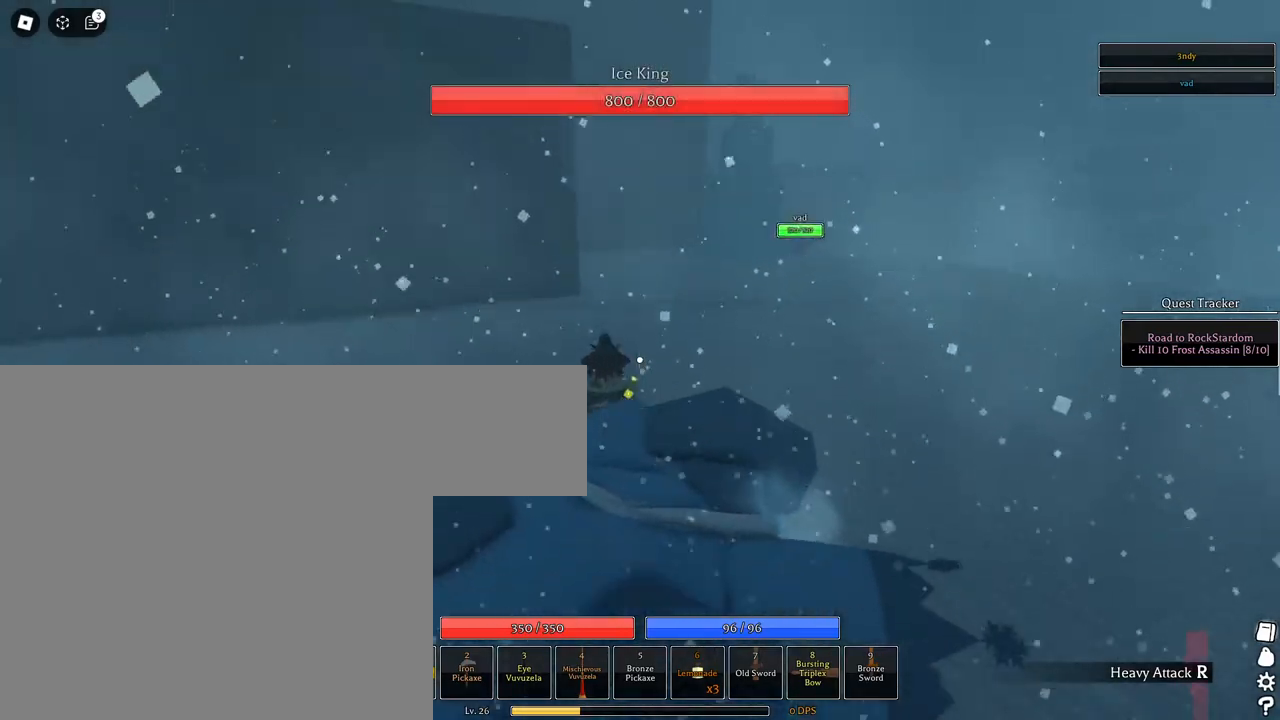
{"keys": ["d", "s"], "mouse": [], "events": [[117, "mouse_right", "up"], [217, "a", "up"], [433, "d", "down"]]}
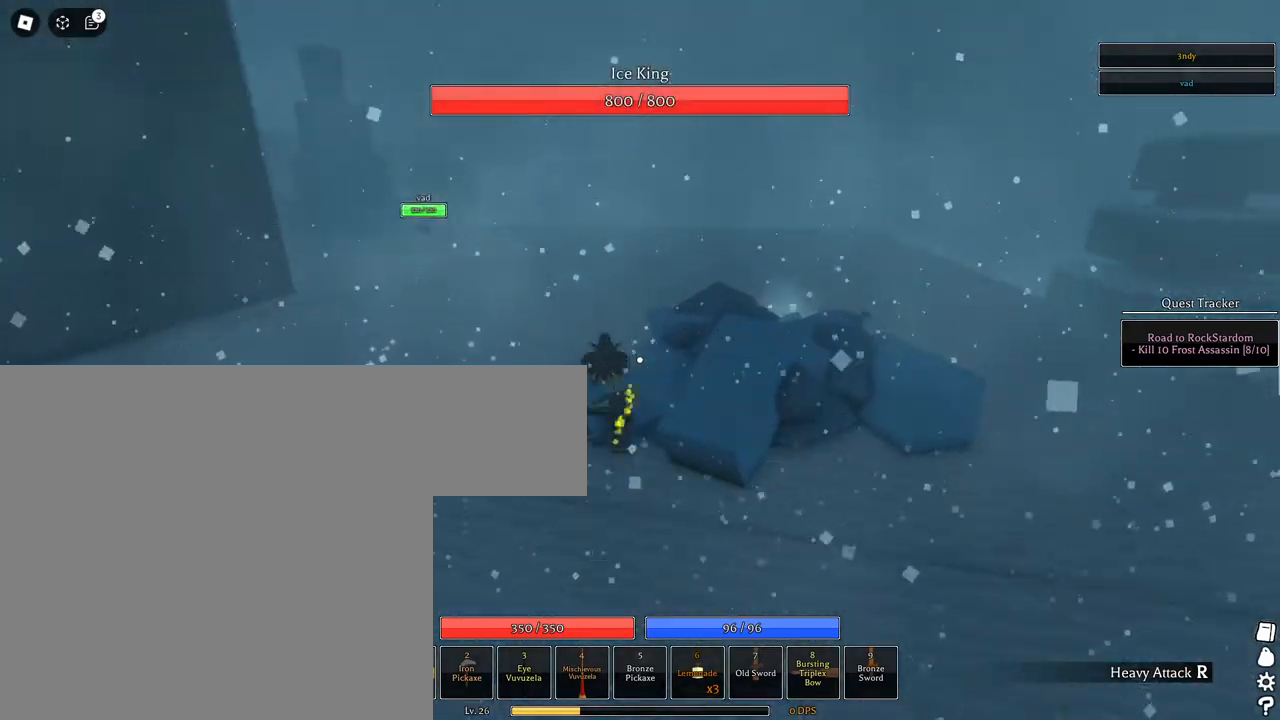
{"keys": ["a", "s"], "mouse": ["left"], "events": [[133, "mouse_left", "down"], [183, "s", "up"], [217, "s", "down"], [267, "d", "up"], [267, "mouse_wheel", "down"], [317, "a", "down"], [367, "mouse_wheel", "up"]]}
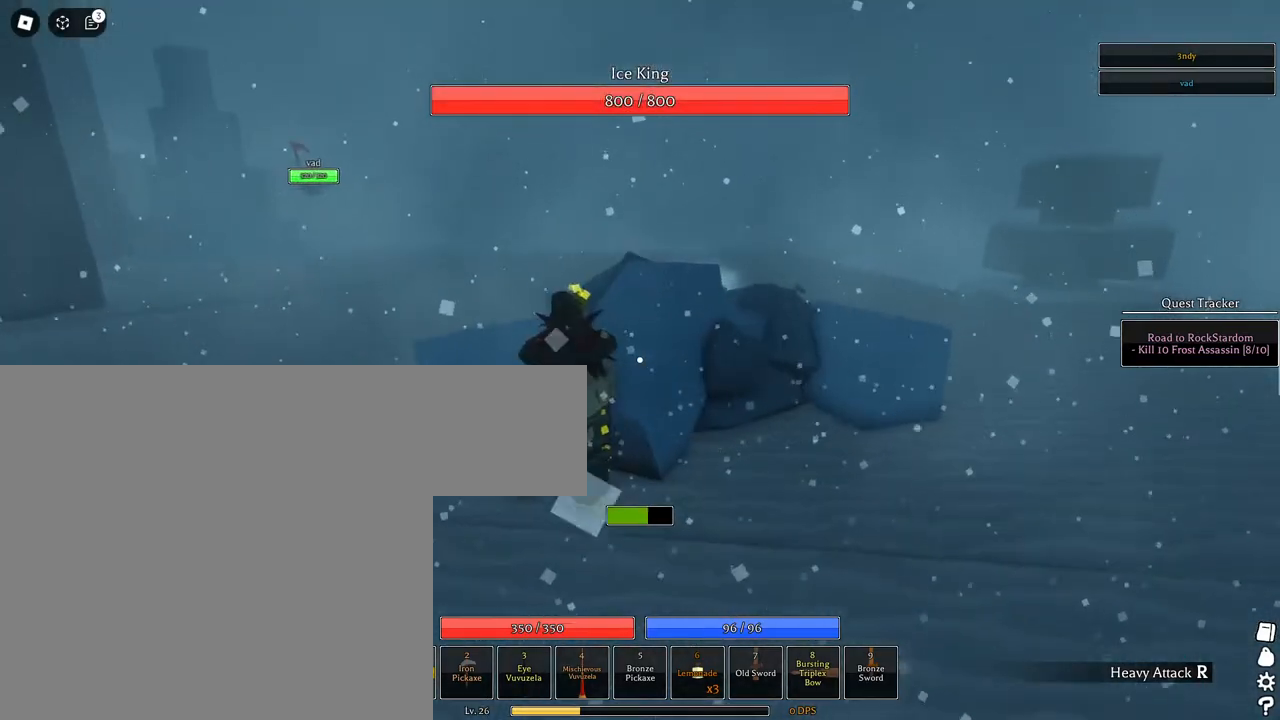
{"keys": [], "mouse": [], "events": [[50, "s", "up"], [100, "a", "up"], [233, "mouse_left", "up"]]}
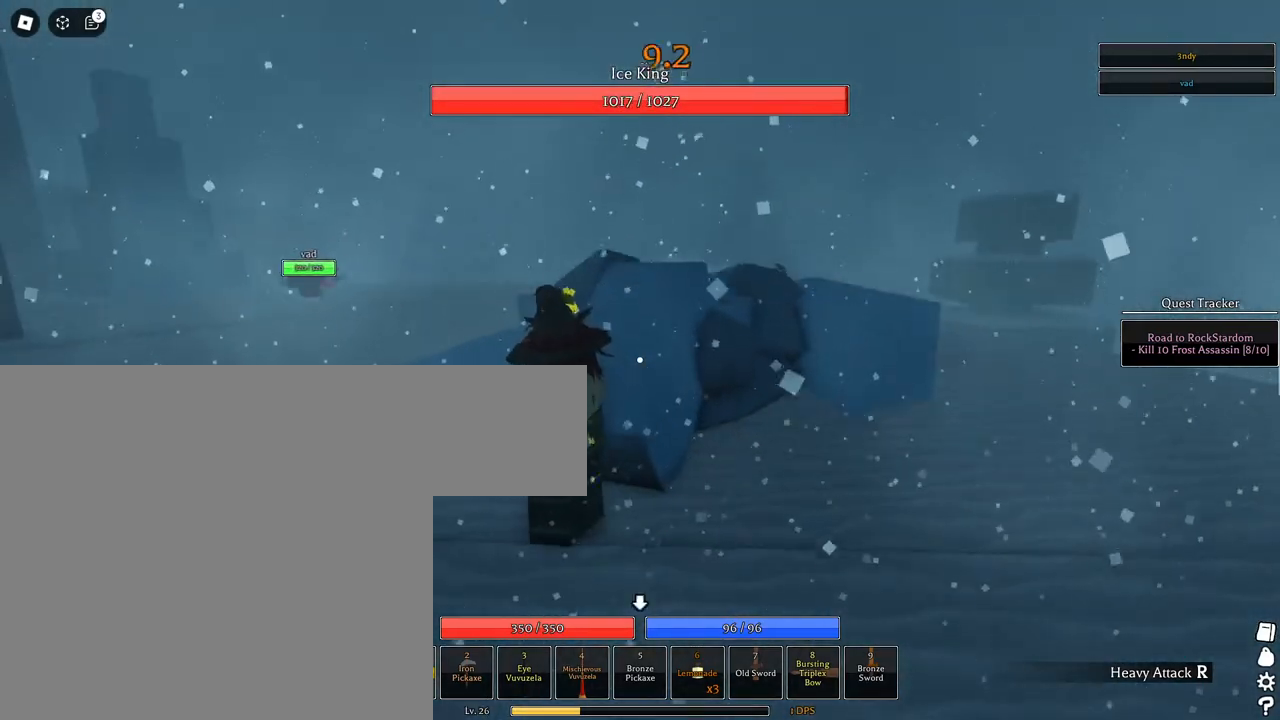
{"keys": [], "mouse": ["left"], "events": [[17, "mouse_left", "down"]]}
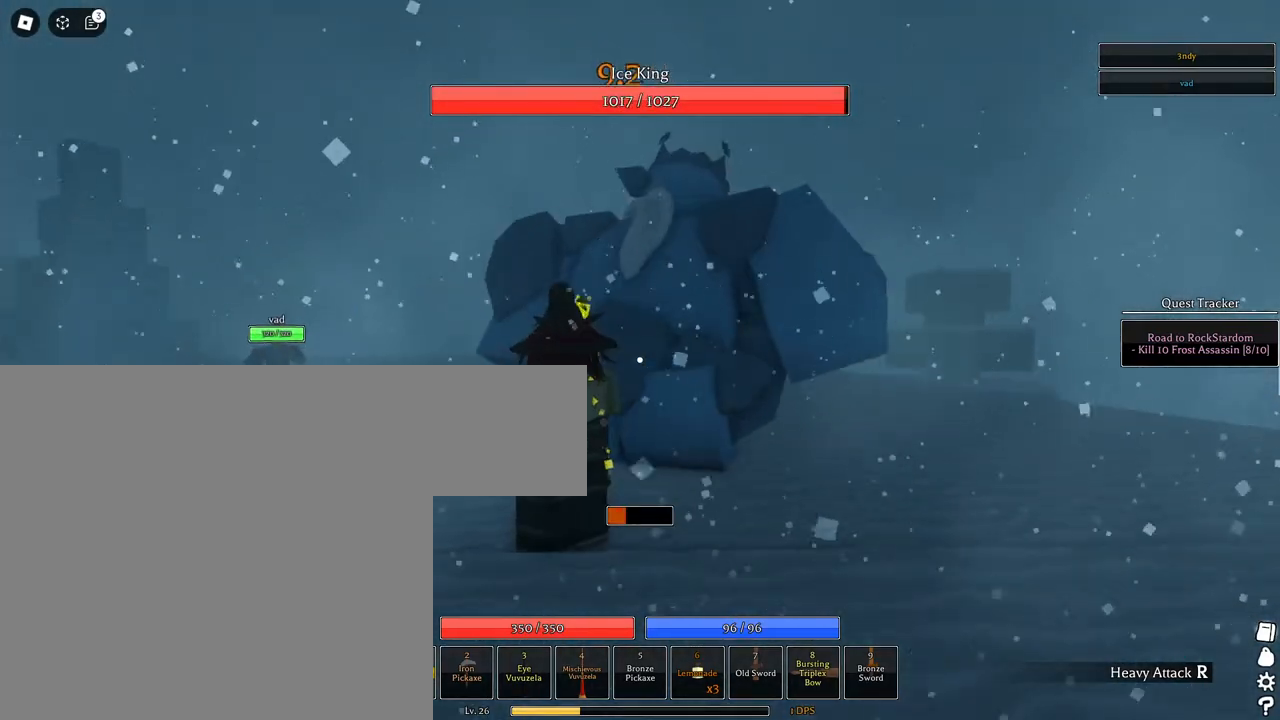
{"keys": [], "mouse": ["wheel"], "events": [[217, "w", "down"], [283, "w", "up"], [317, "mouse_left", "up"], [500, "mouse_wheel", "down"]]}
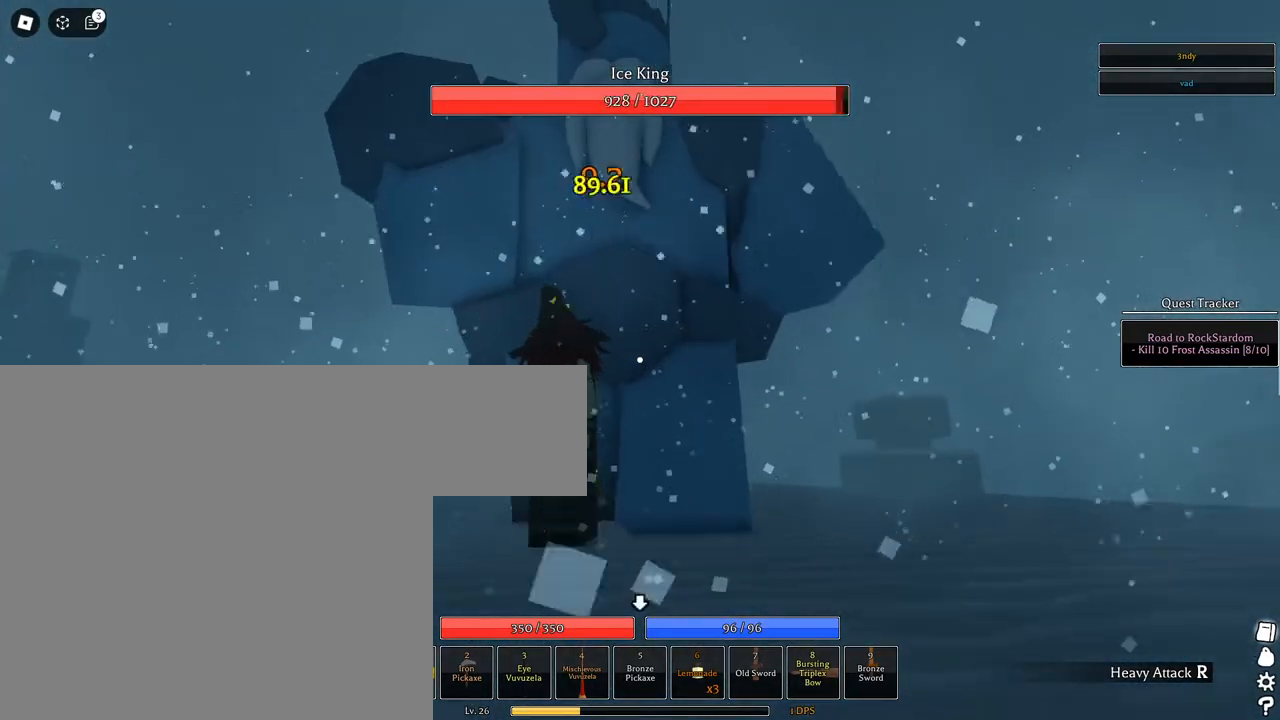
{"keys": ["f"], "mouse": [], "events": [[50, "mouse_wheel", "up"], [333, "f", "down"]]}
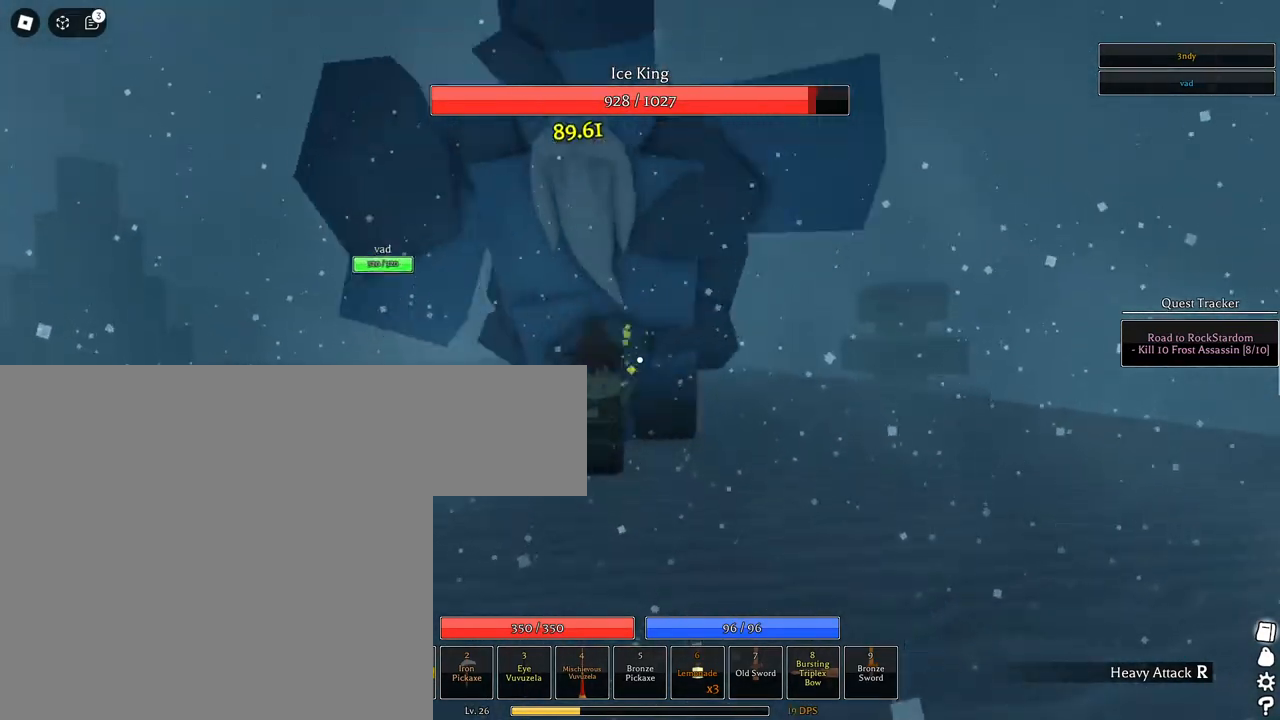
{"keys": [], "mouse": ["left"], "events": [[200, "f", "up"], [483, "mouse_left", "down"]]}
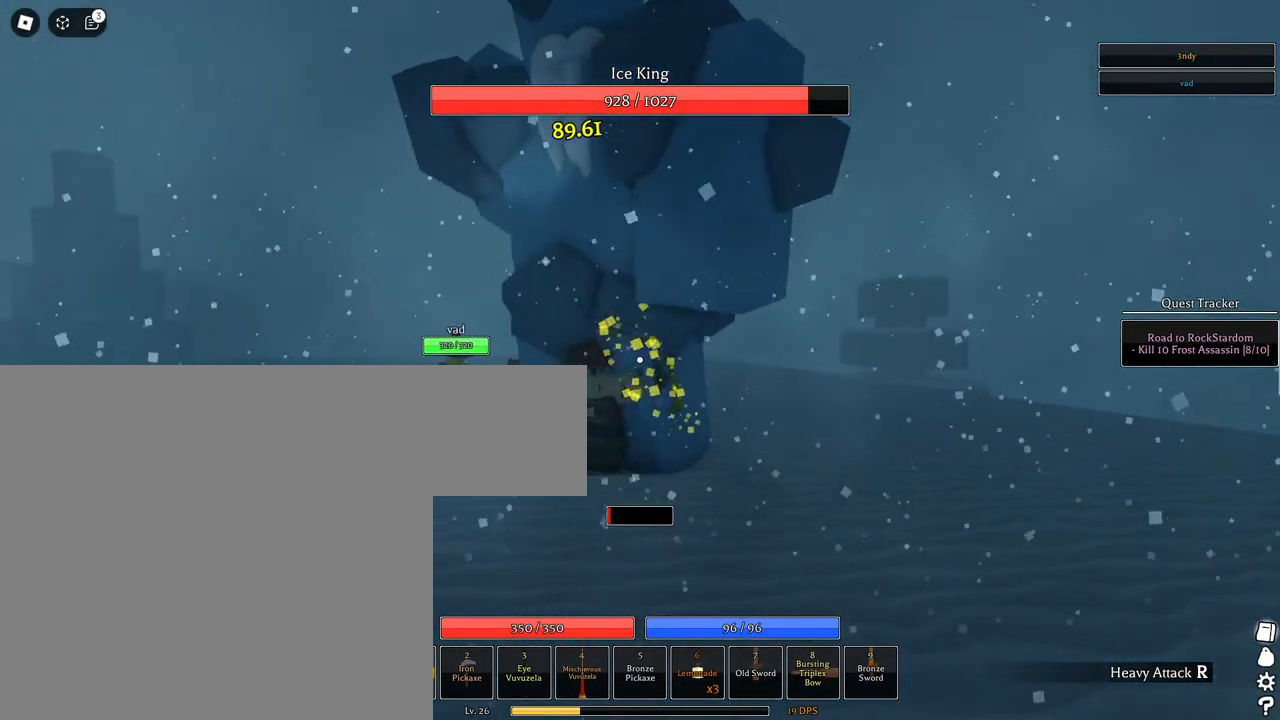
{"keys": ["a", "s"], "mouse": ["left"], "events": [[317, "a", "down"], [317, "s", "down"]]}
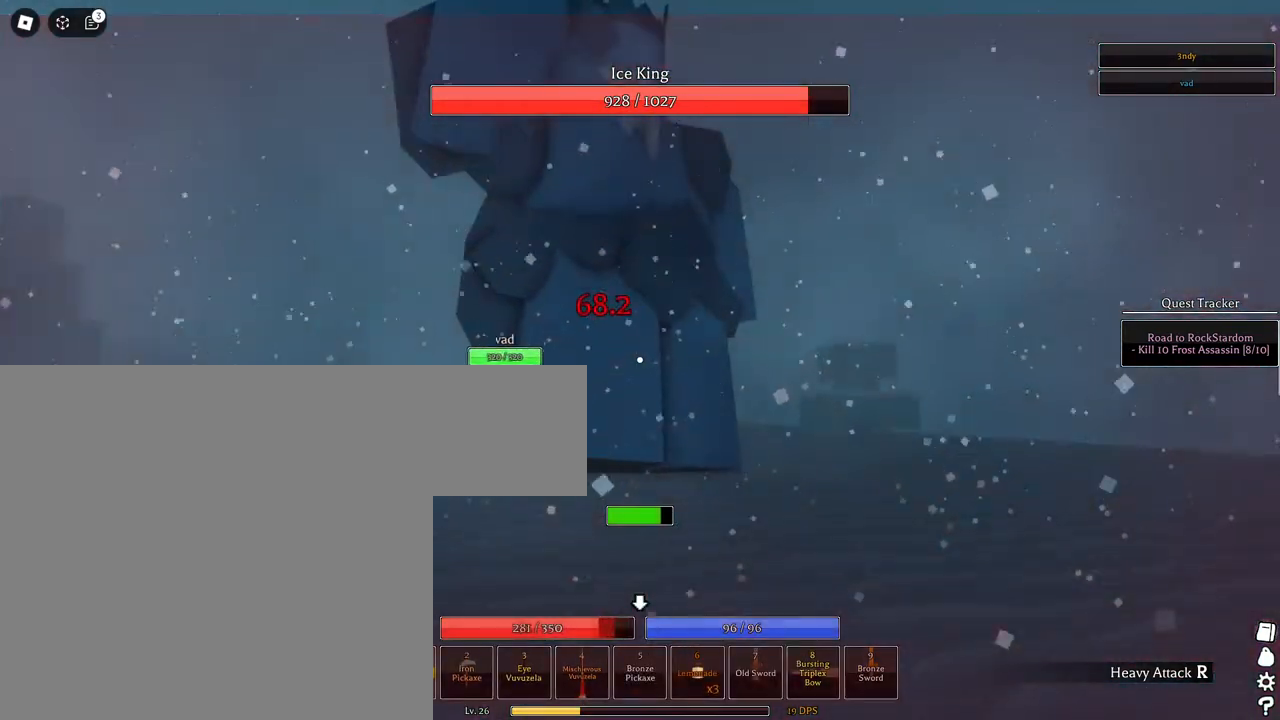
{"keys": [], "mouse": [], "events": [[183, "s", "up"], [250, "mouse_left", "up"], [383, "a", "up"]]}
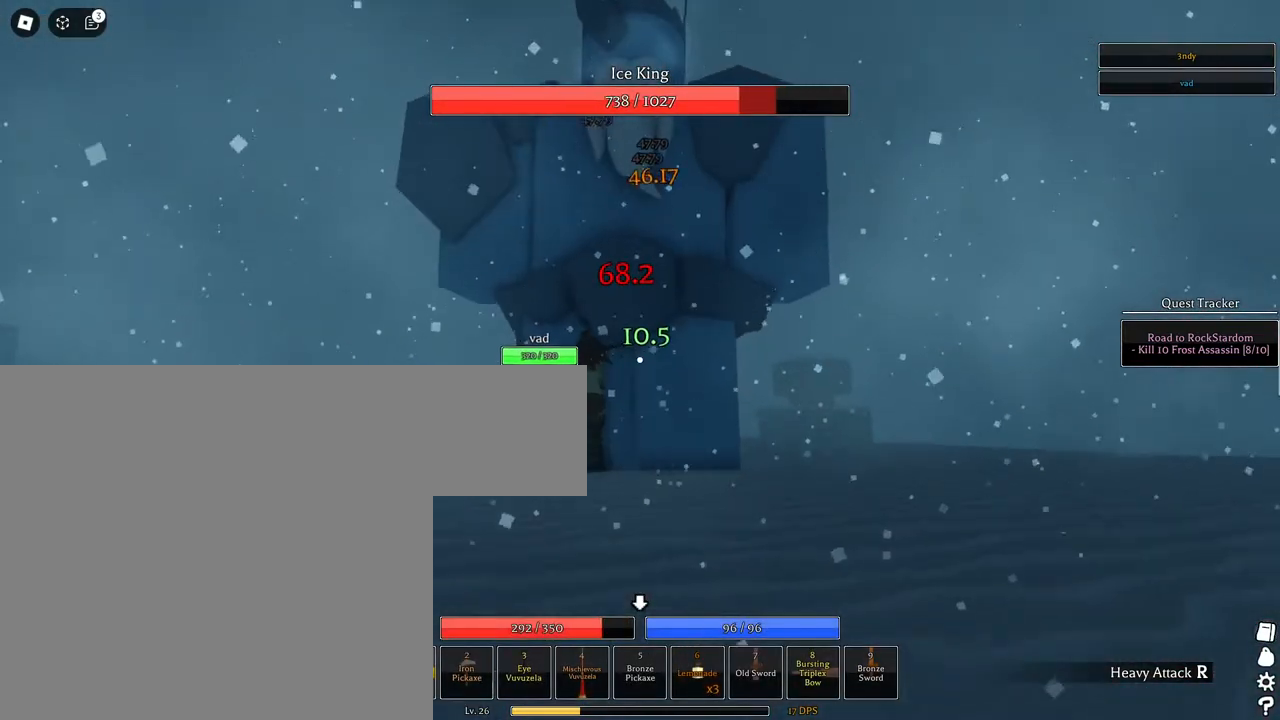
{"keys": [], "mouse": ["left"], "events": [[67, "mouse_left", "down"]]}
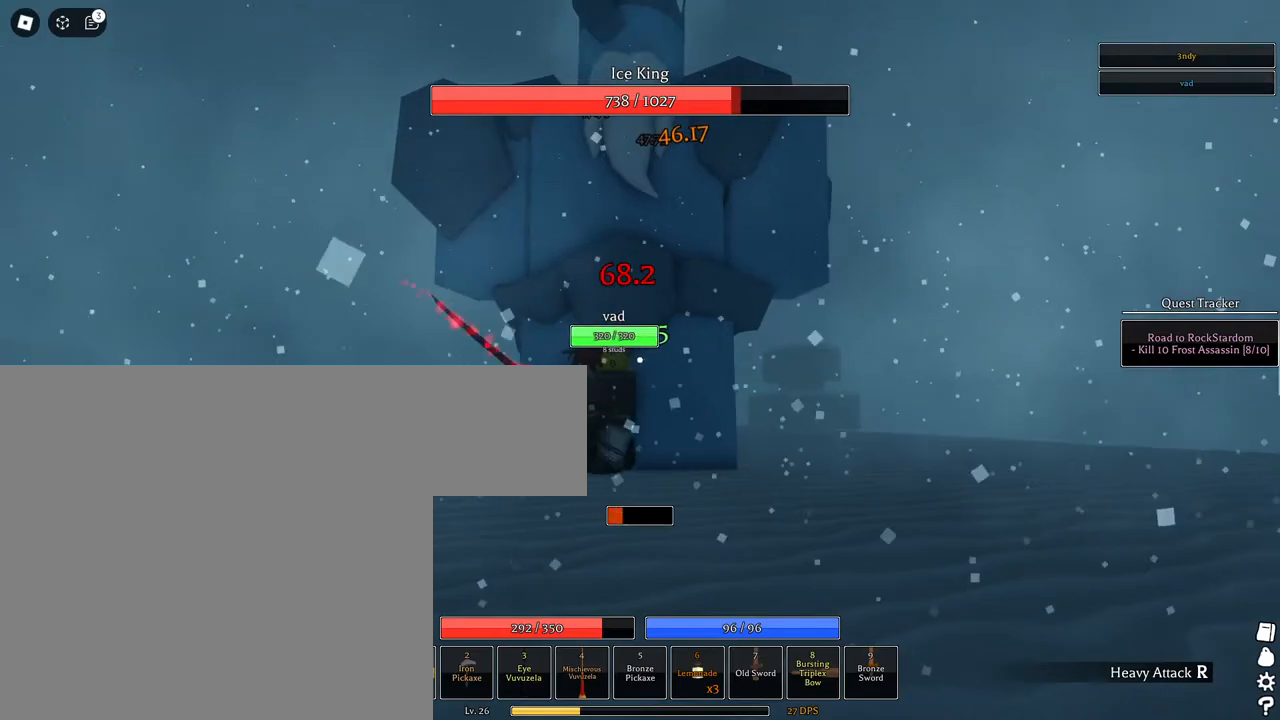
{"keys": [], "mouse": [], "events": [[500, "mouse_left", "up"]]}
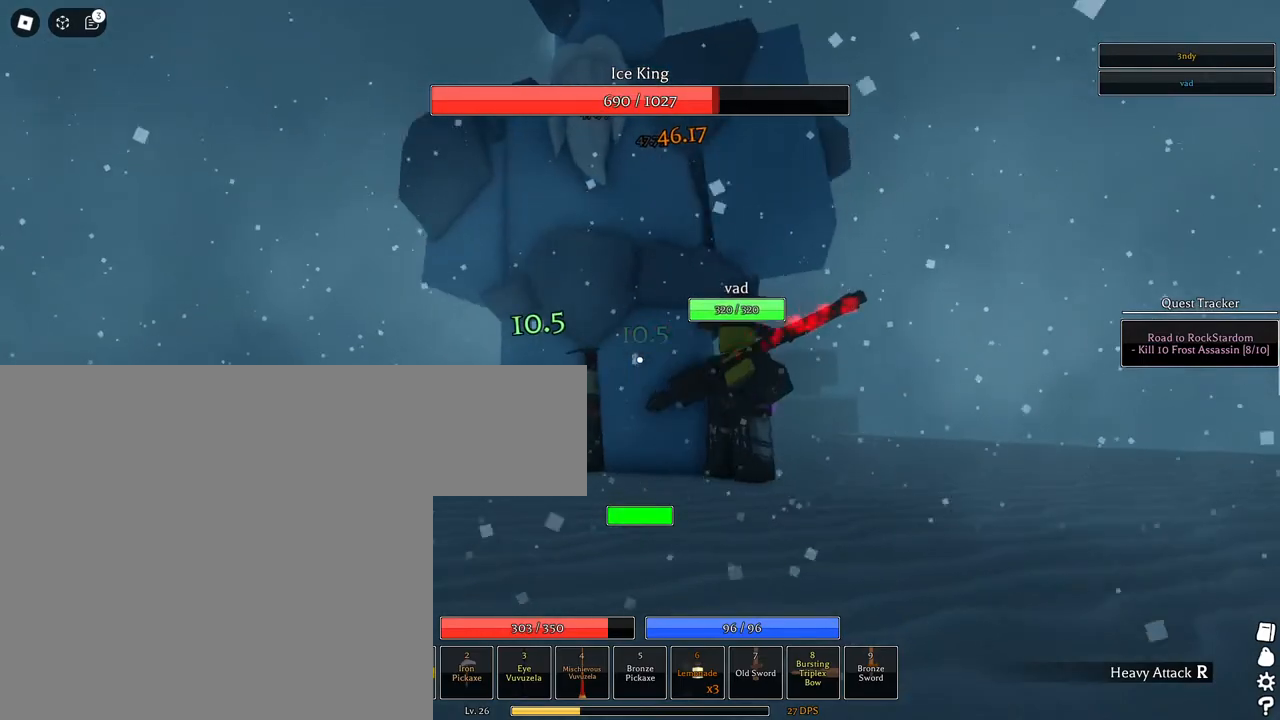
{"keys": ["f"], "mouse": [], "events": [[433, "f", "down"]]}
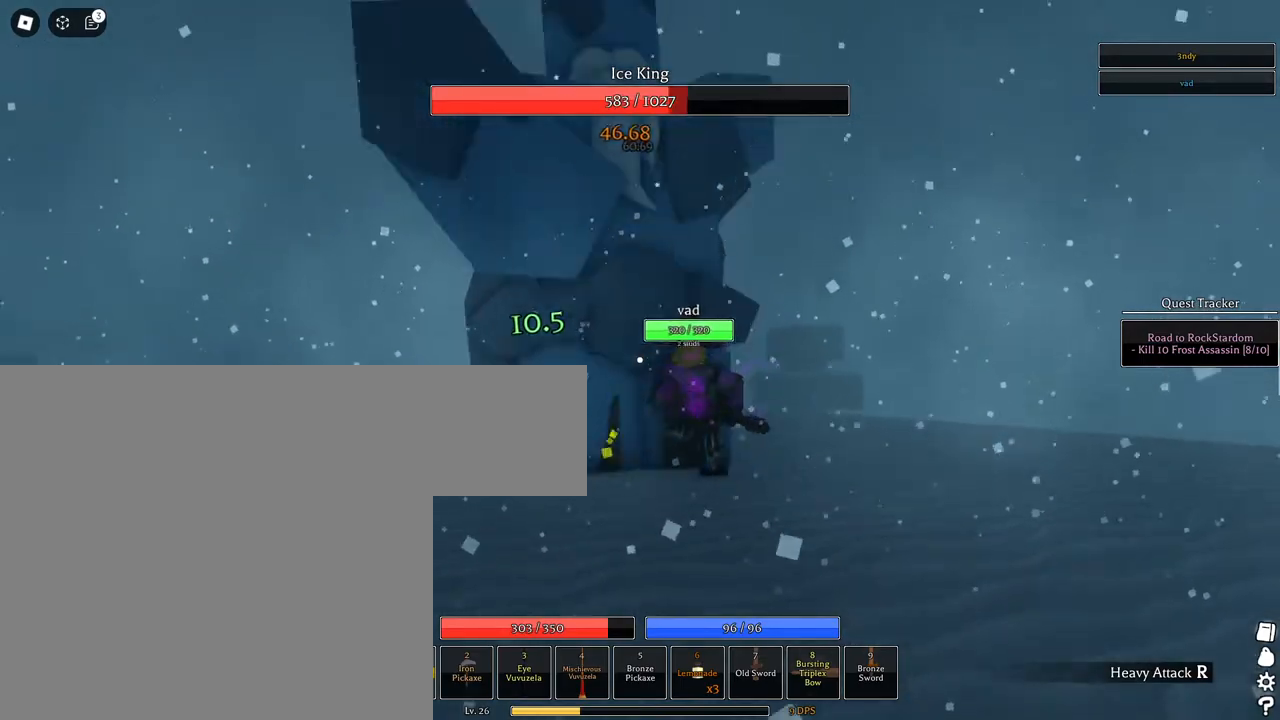
{"keys": [], "mouse": [], "events": [[250, "f", "up"]]}
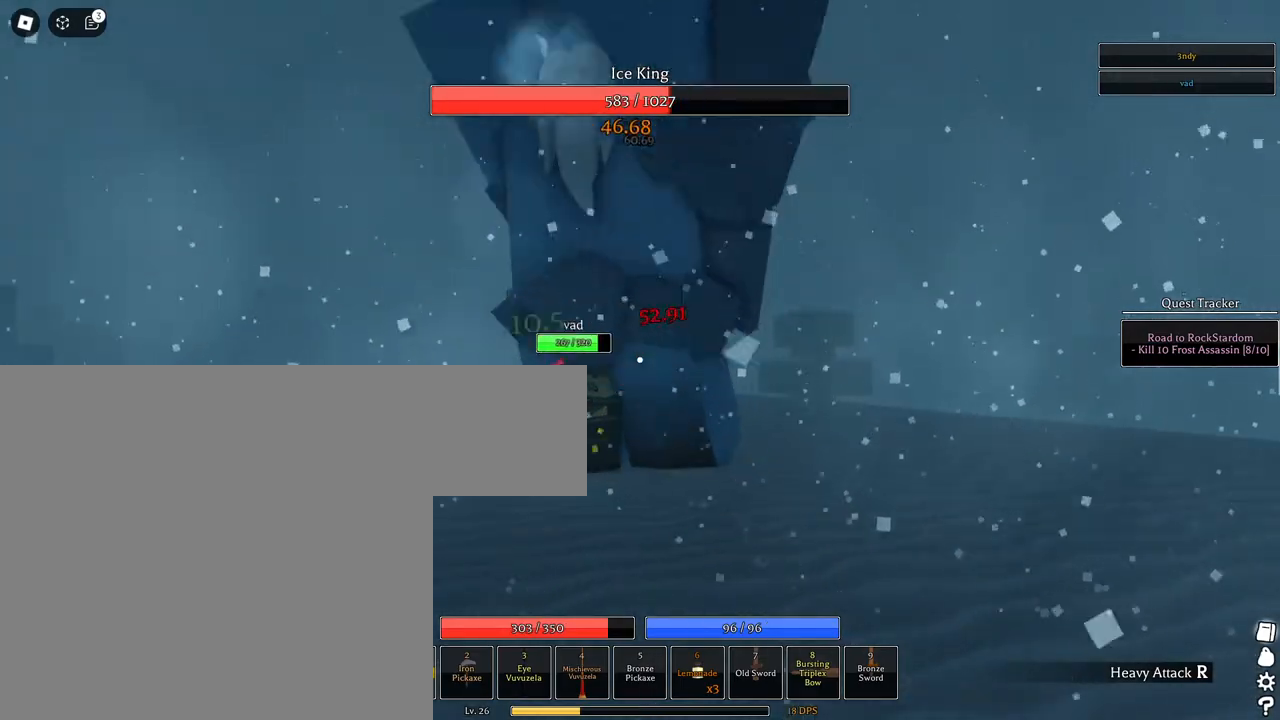
{"keys": ["f"], "mouse": [], "events": [[133, "f", "down"]]}
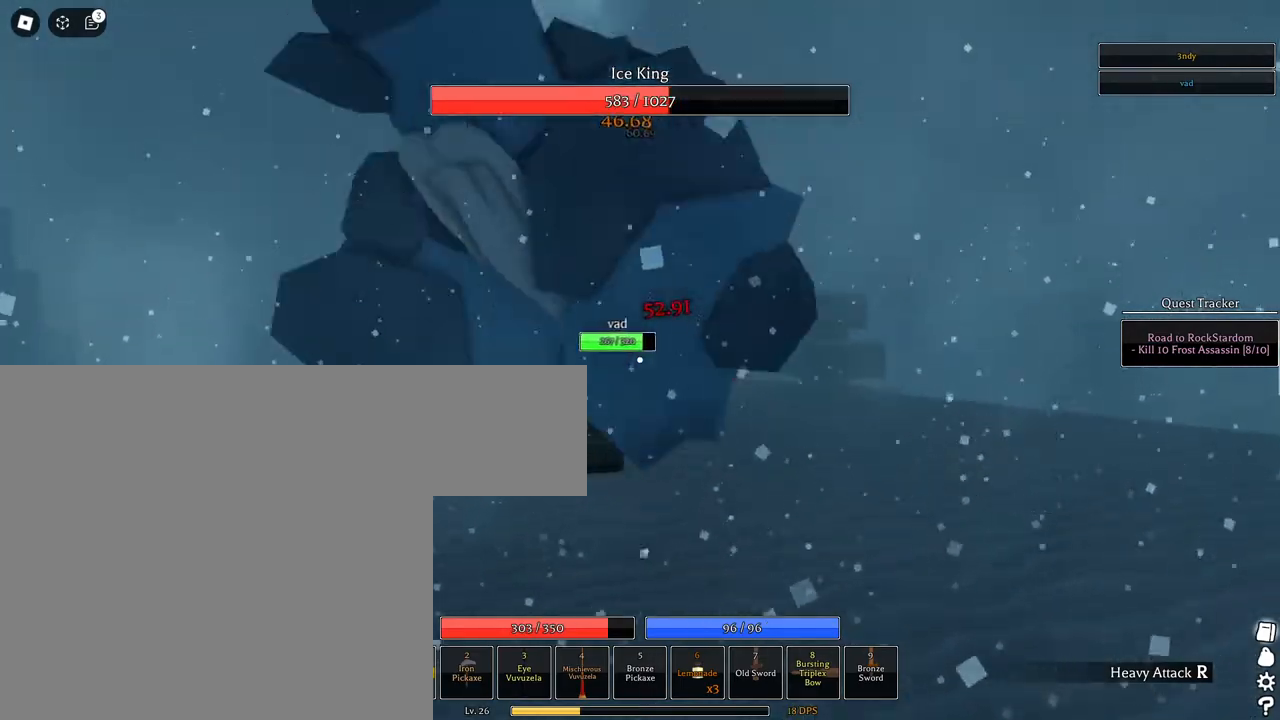
{"keys": ["a", "s"], "mouse": ["left"], "events": [[100, "f", "up"], [283, "mouse_left", "down"], [283, "s", "down"], [333, "a", "down"]]}
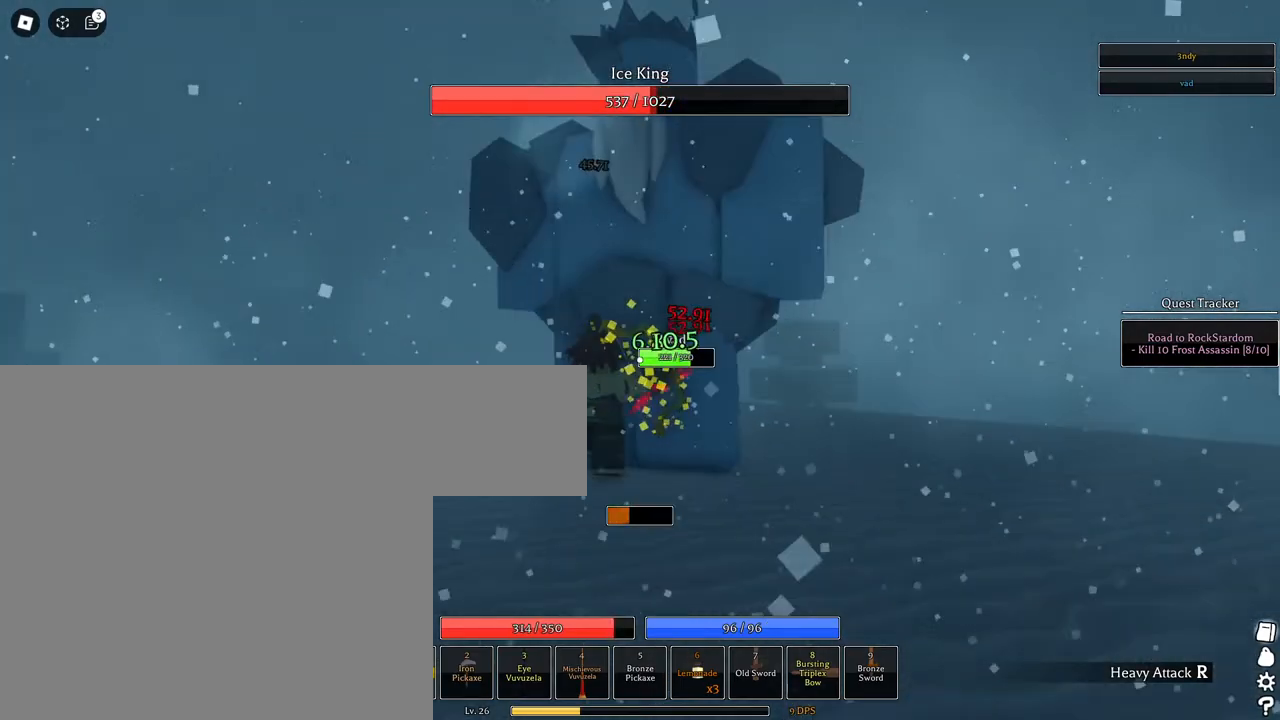
{"keys": [], "mouse": [], "events": [[17, "a", "up"], [17, "s", "up"], [450, "mouse_left", "up"]]}
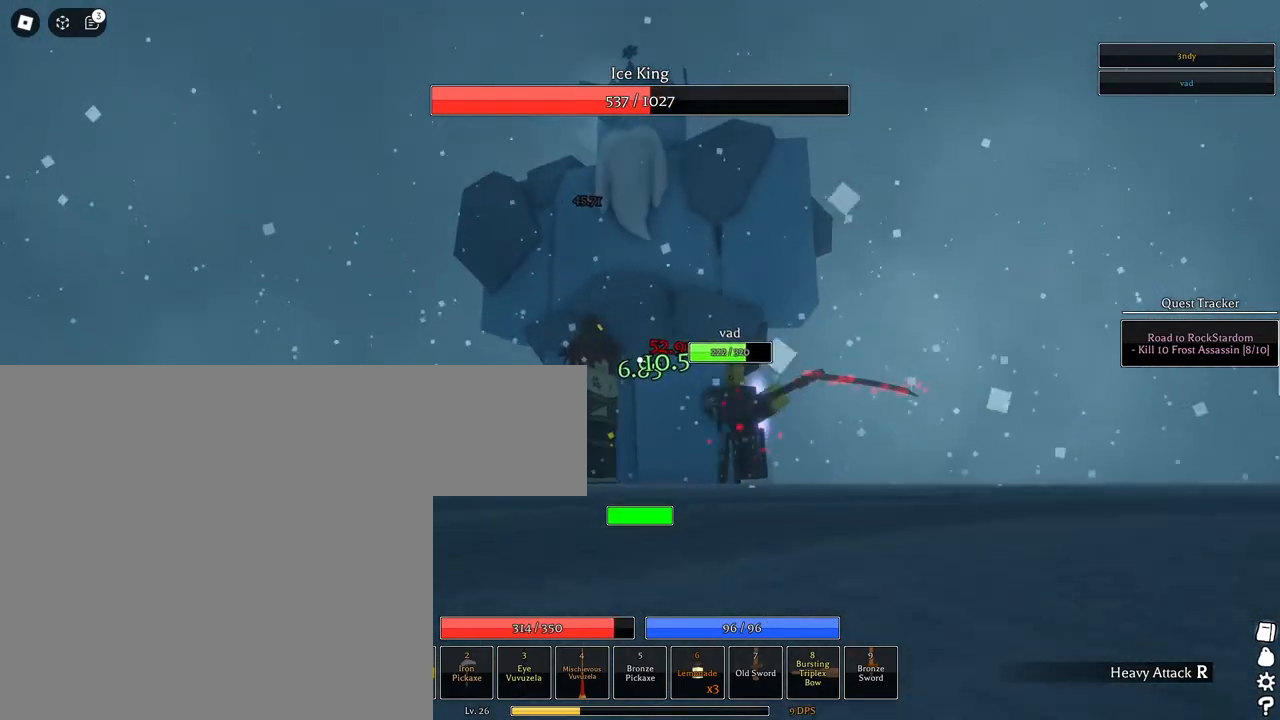
{"keys": [], "mouse": ["left"], "events": [[133, "mouse_left", "down"]]}
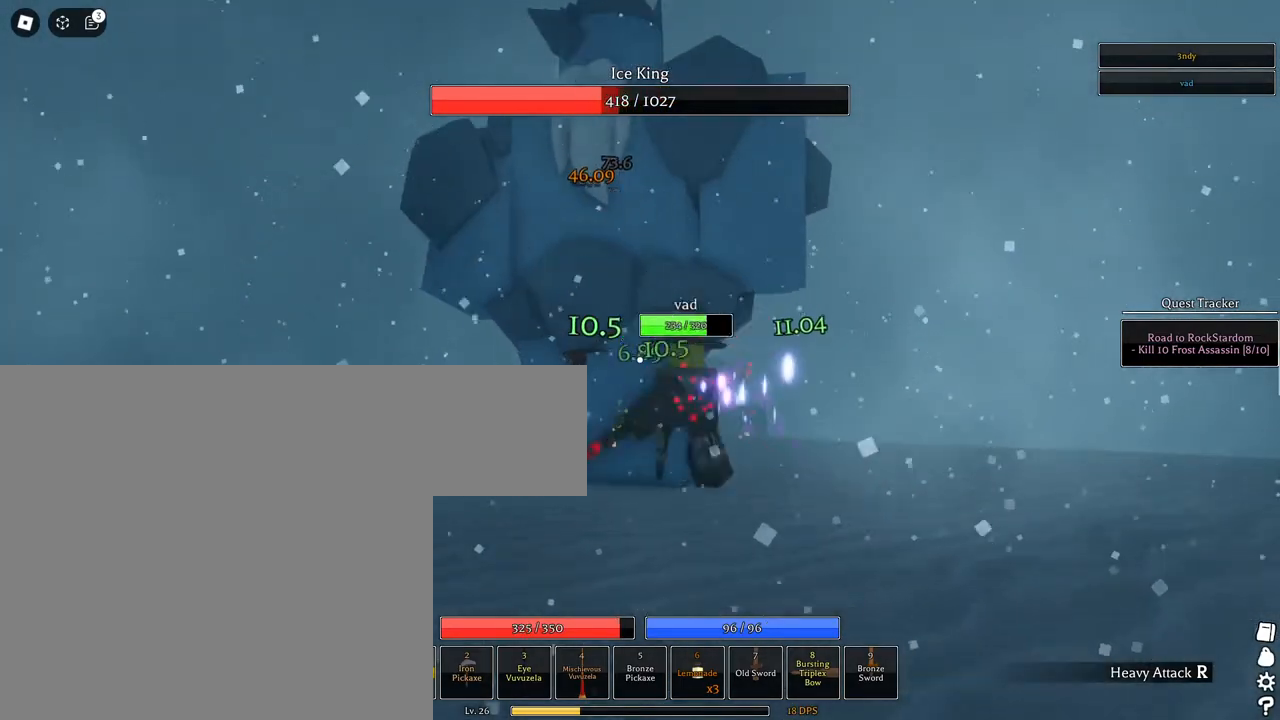
{"keys": ["a"], "mouse": ["left"], "events": [[283, "a", "down"]]}
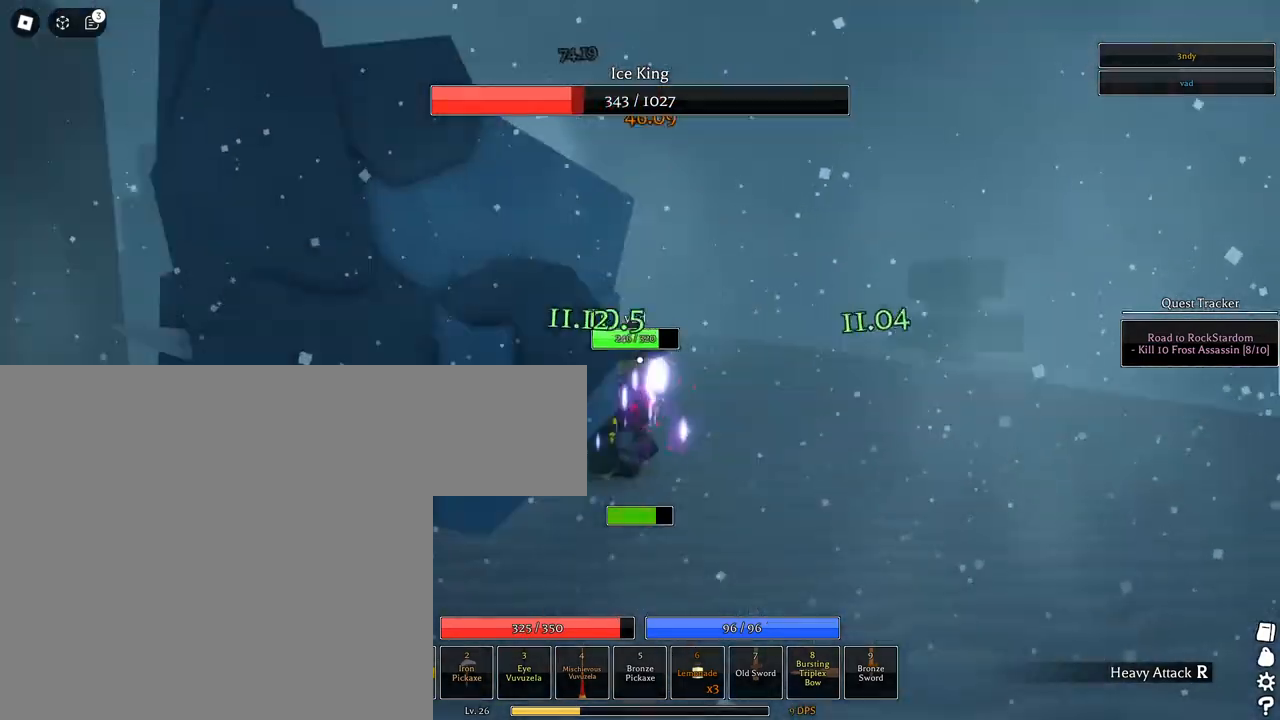
{"keys": ["w"], "mouse": ["left"], "events": [[300, "w", "down"], [350, "a", "up"]]}
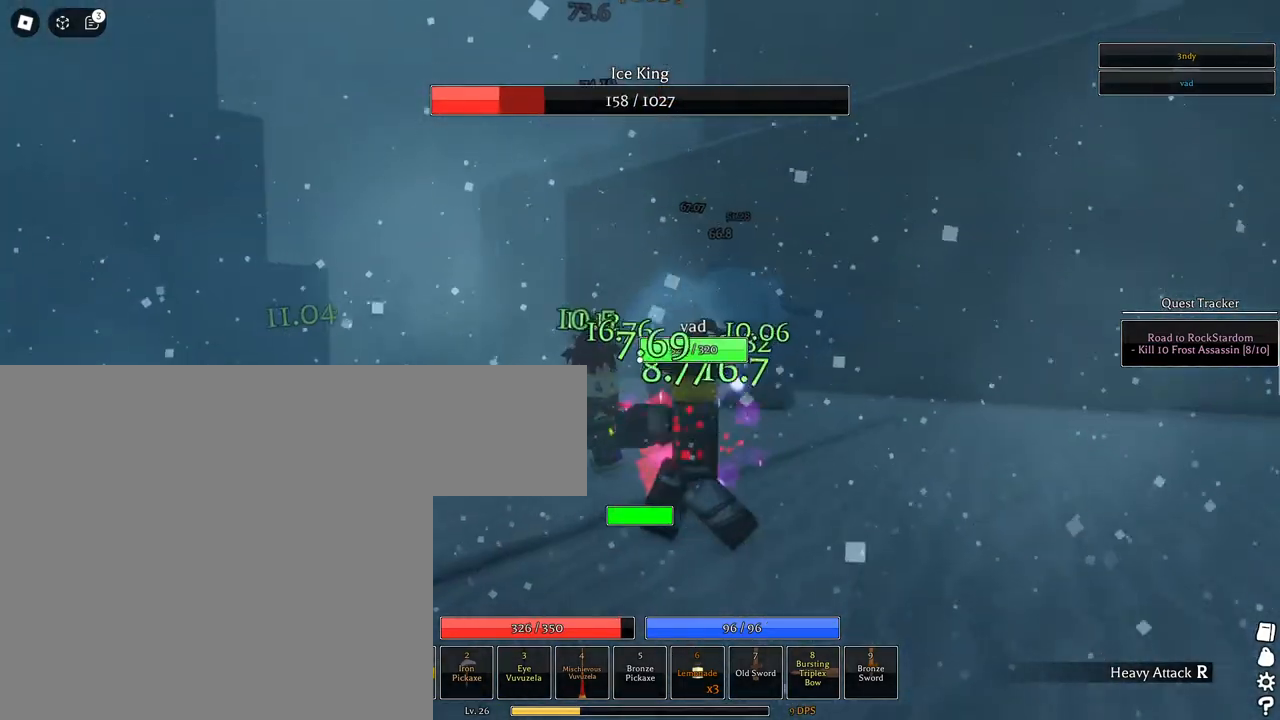
{"keys": ["w"], "mouse": [], "events": [[167, "mouse_left", "up"]]}
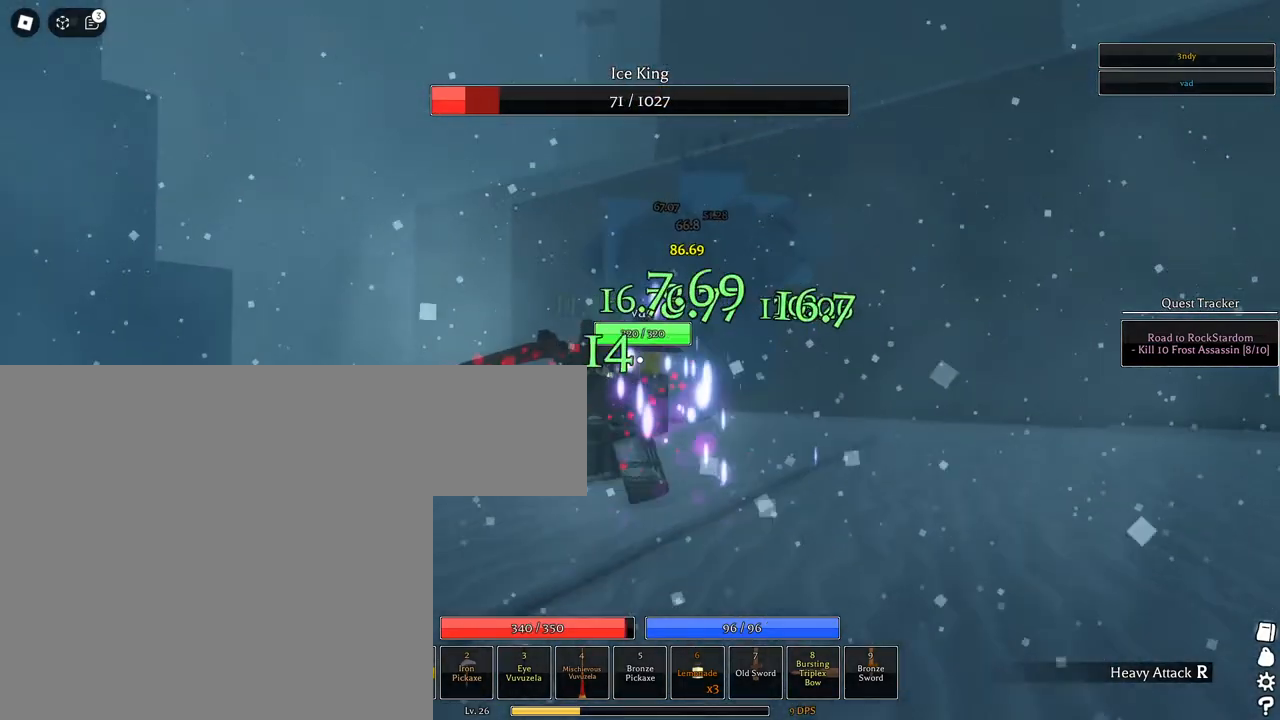
{"keys": ["d"], "mouse": ["left"], "events": [[83, "mouse_left", "down"], [267, "w", "up"], [317, "d", "down"]]}
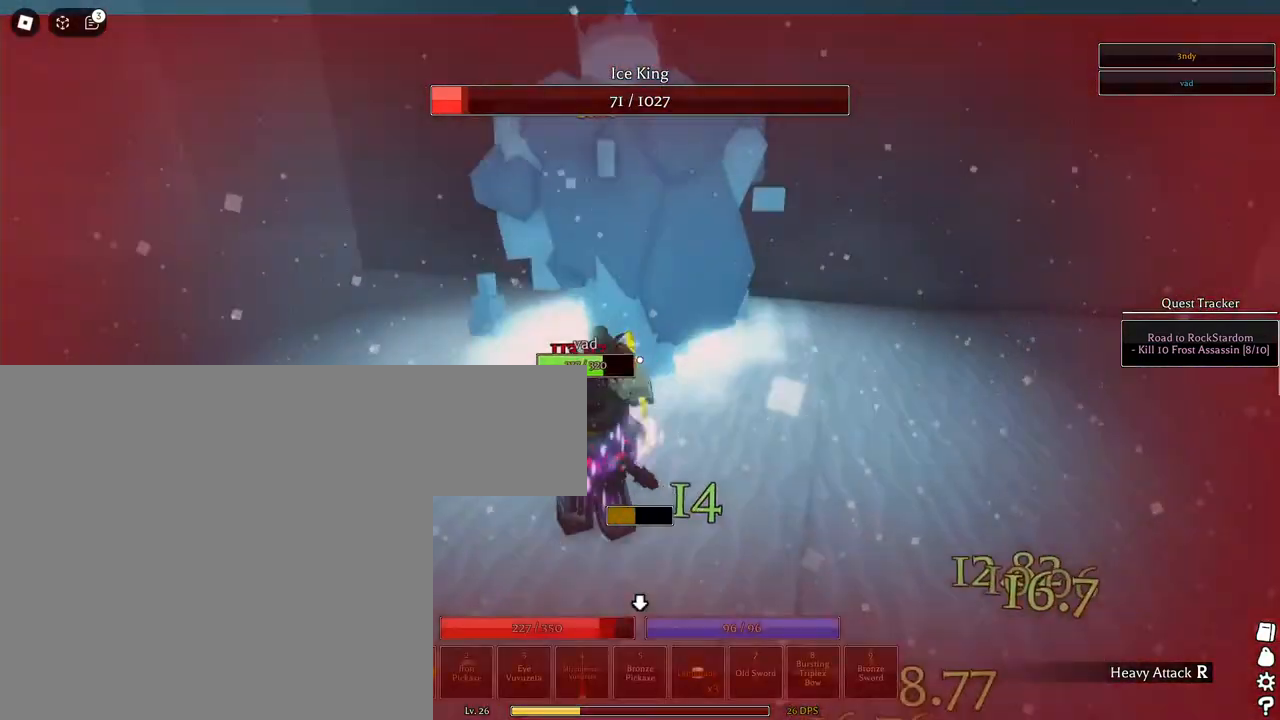
{"keys": ["d"], "mouse": [], "events": [[250, "d", "up"], [417, "d", "down"], [417, "mouse_left", "up"]]}